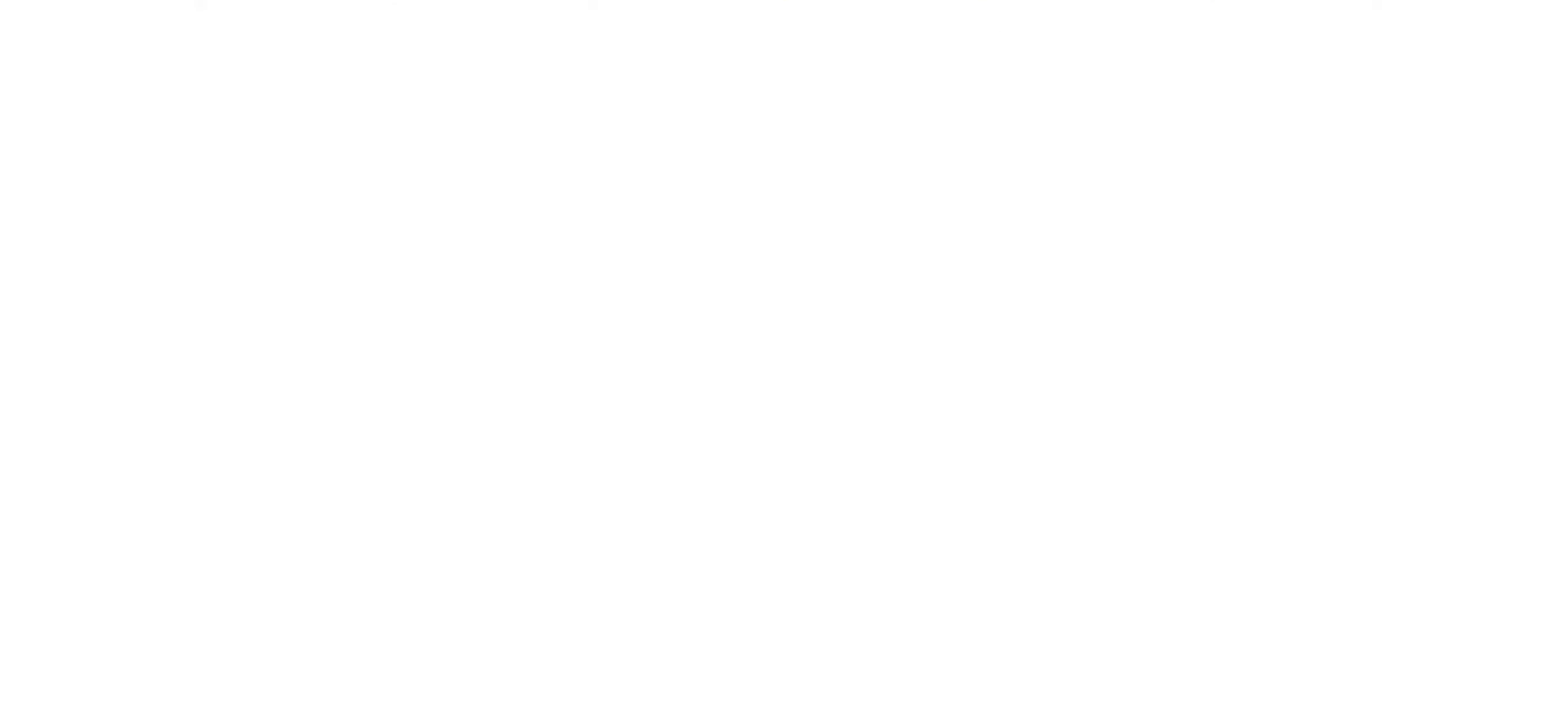
Gameplay with keyboard; each line is a JSON object with the keys held at the frame after it. "events" lists presses ("down") and releases ("up") of "a", "c", "d", "down", "f", "i", "left", "right", "s", "up", "x" and "z" between this image and that frame as [ms after this image, input, new state], when the widget could be followed in between. No other keys are recorded. Mouse input is not recorded.
{"keys": [], "events": [[17, "x", "up"], [117, "x", "down"], [167, "x", "up"], [250, "x", "down"], [300, "x", "up"]]}
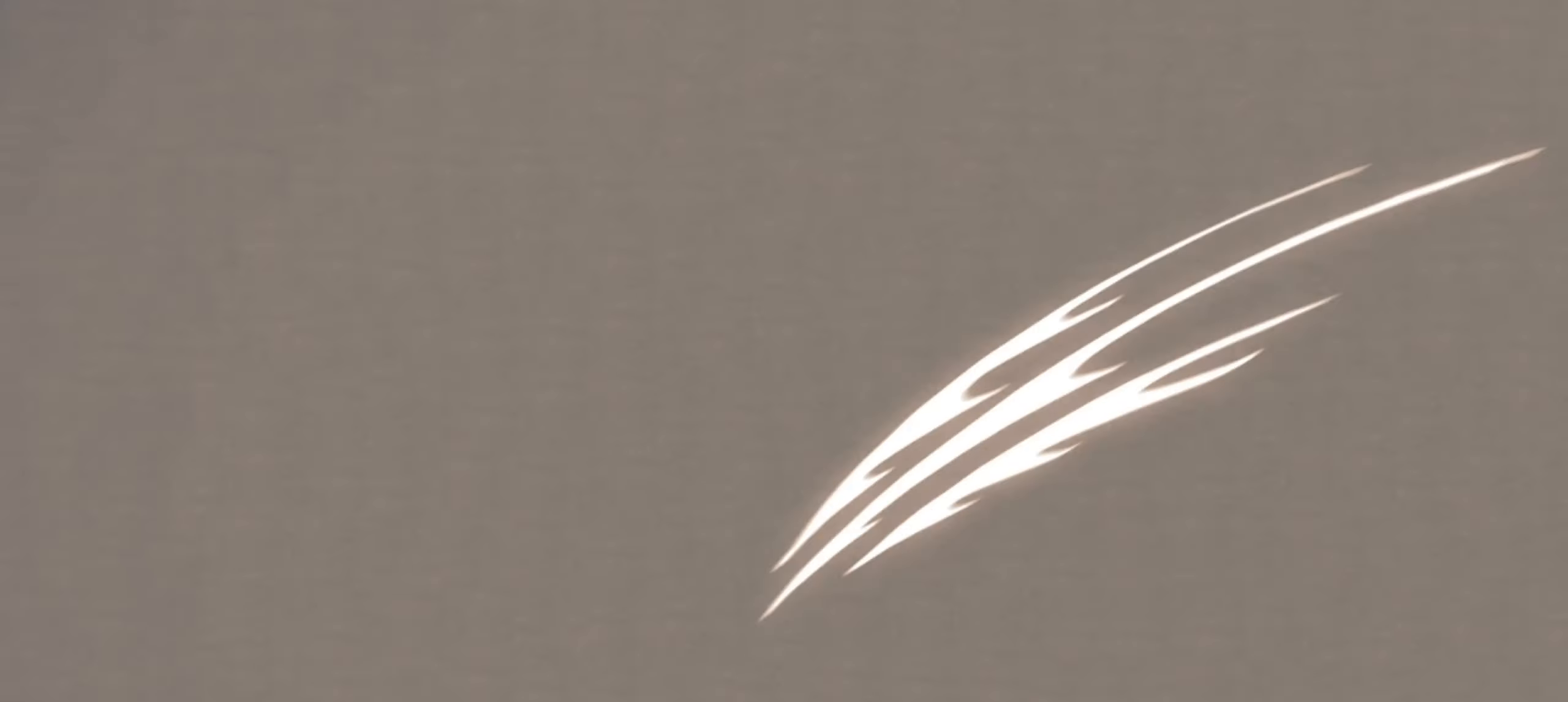
{"keys": [], "events": [[34, "x", "down"], [84, "x", "up"], [267, "x", "down"], [334, "x", "up"], [450, "x", "down"], [500, "x", "up"]]}
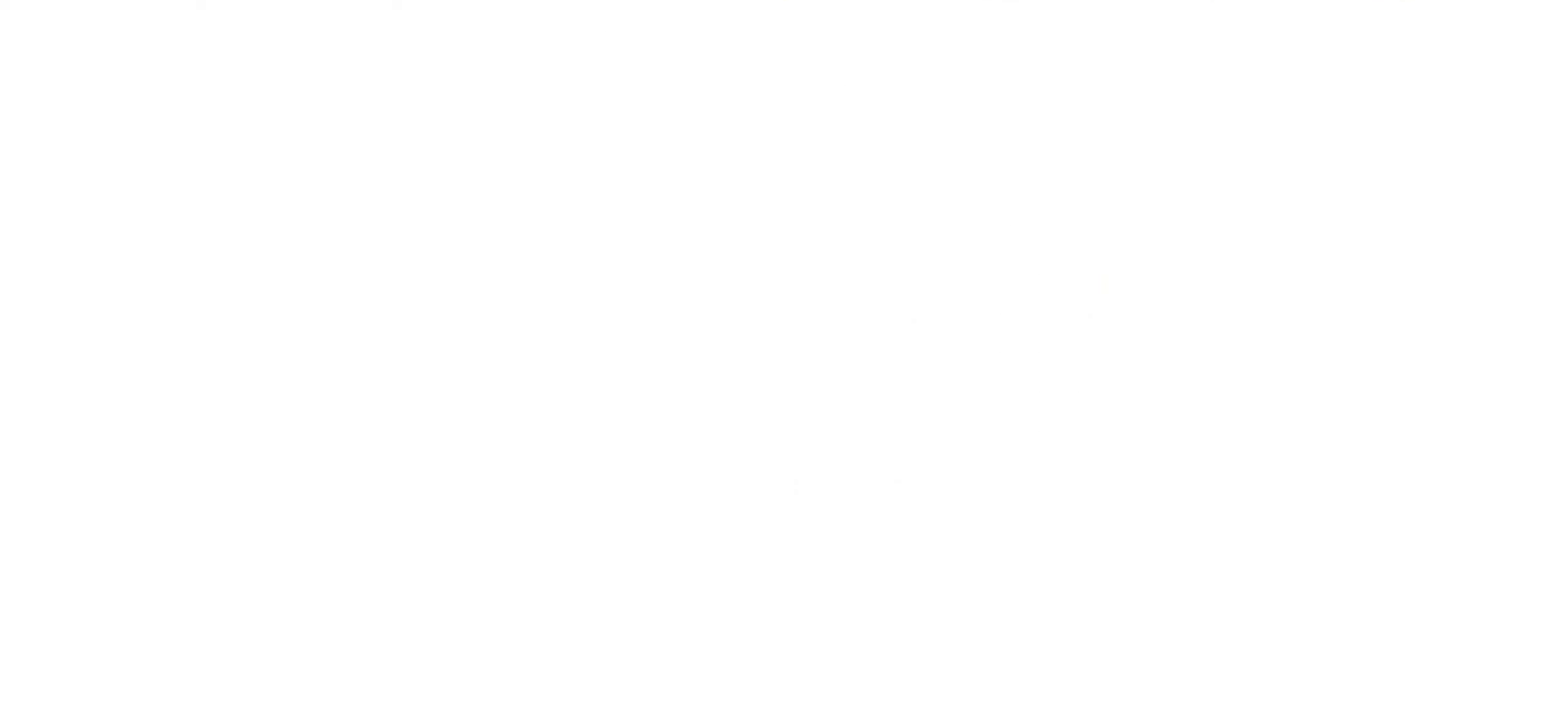
{"keys": ["x"], "events": [[50, "x", "down"], [100, "x", "up"], [184, "x", "down"], [234, "x", "up"], [334, "x", "down"], [384, "x", "up"], [467, "x", "down"]]}
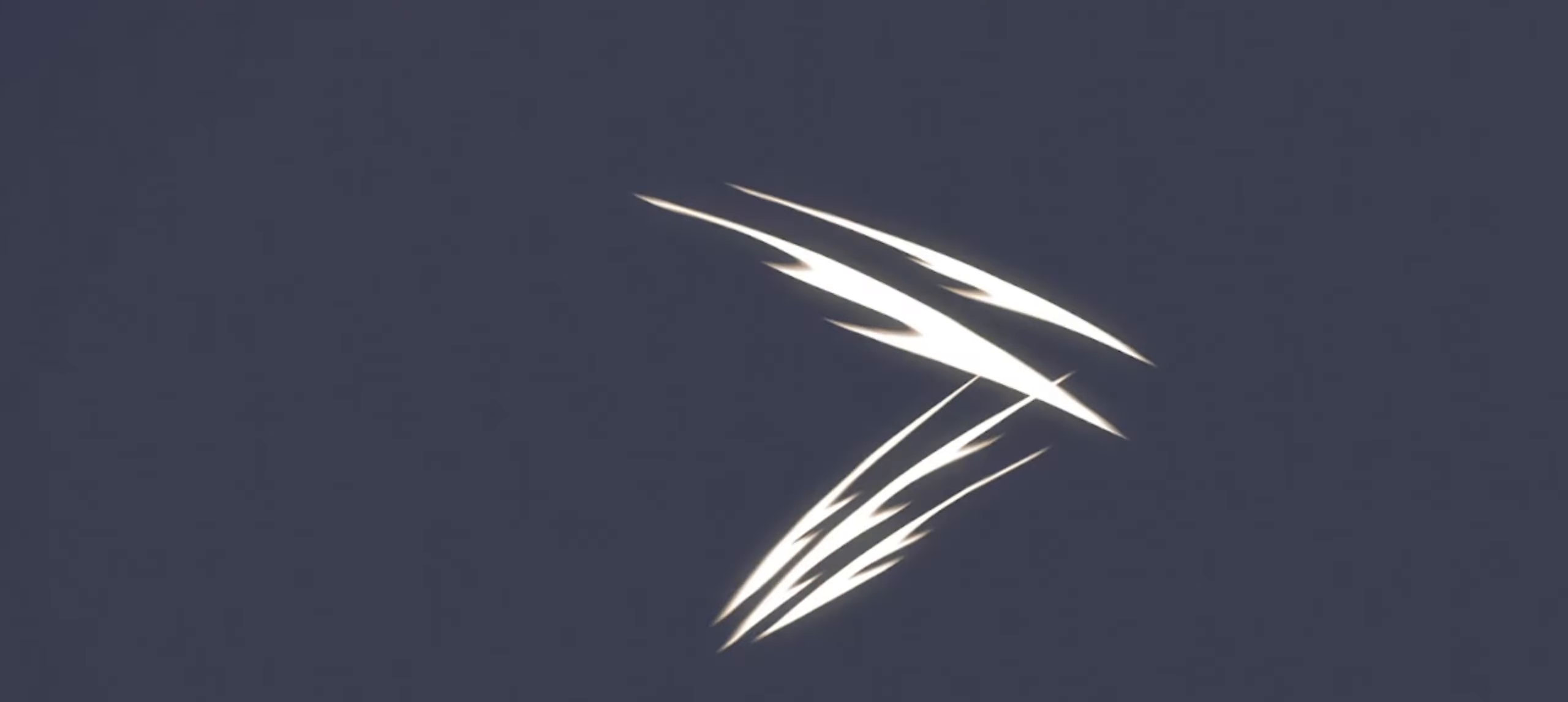
{"keys": [], "events": [[17, "x", "up"], [250, "x", "down"], [350, "x", "up"], [400, "x", "down"], [484, "x", "up"]]}
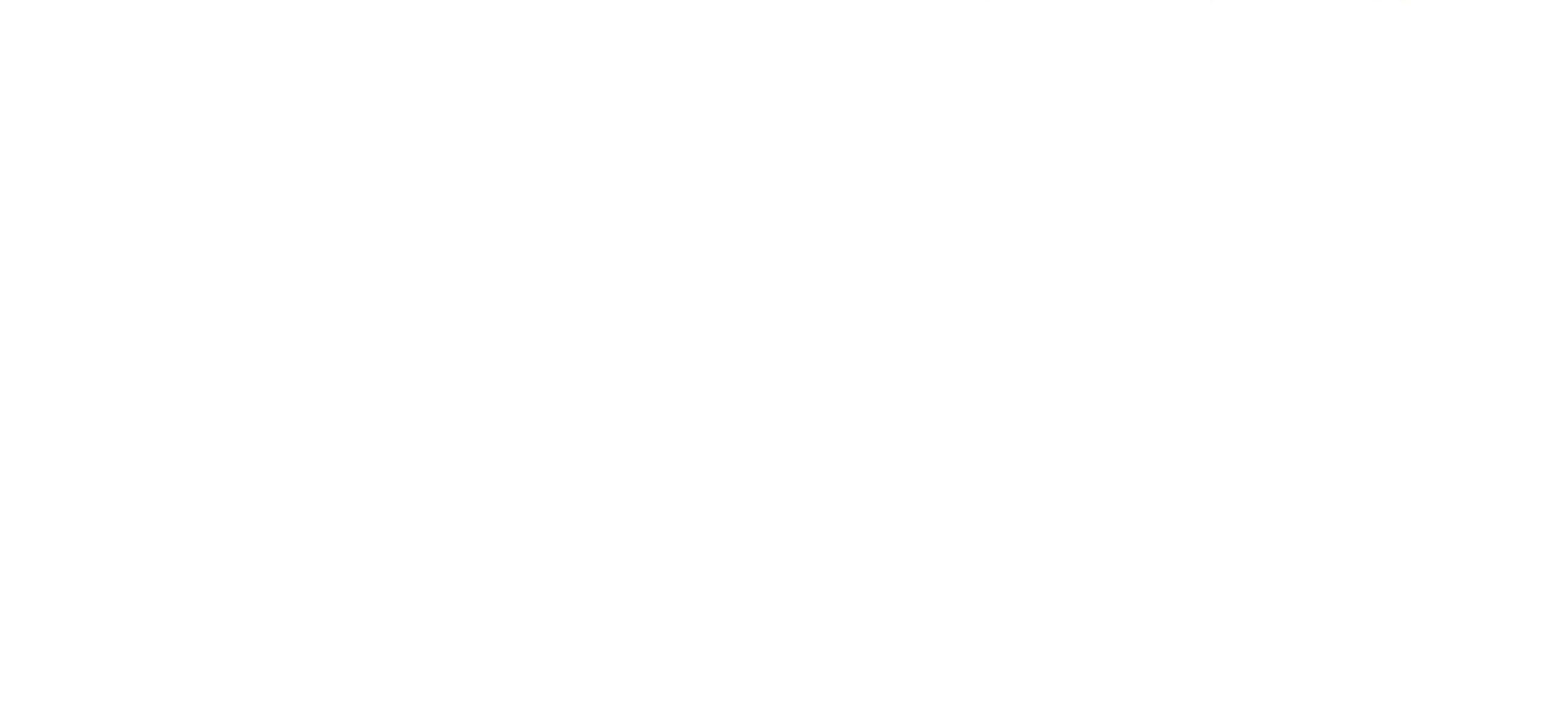
{"keys": [], "events": [[84, "x", "down"], [167, "x", "up"], [267, "x", "down"], [317, "x", "up"], [400, "x", "down"], [450, "x", "up"]]}
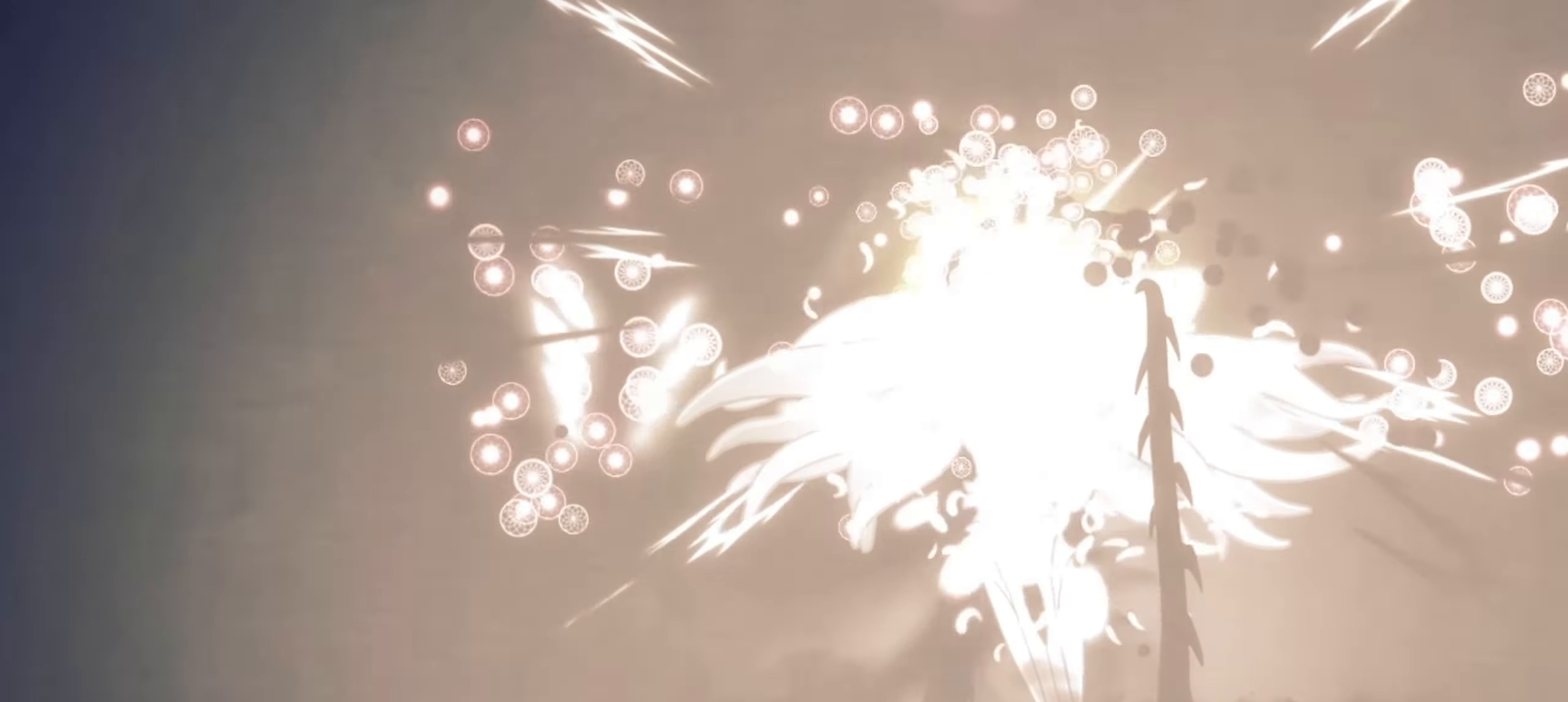
{"keys": [], "events": [[50, "x", "down"], [150, "x", "up"], [184, "x", "down"], [284, "x", "up"], [384, "x", "down"], [467, "x", "up"]]}
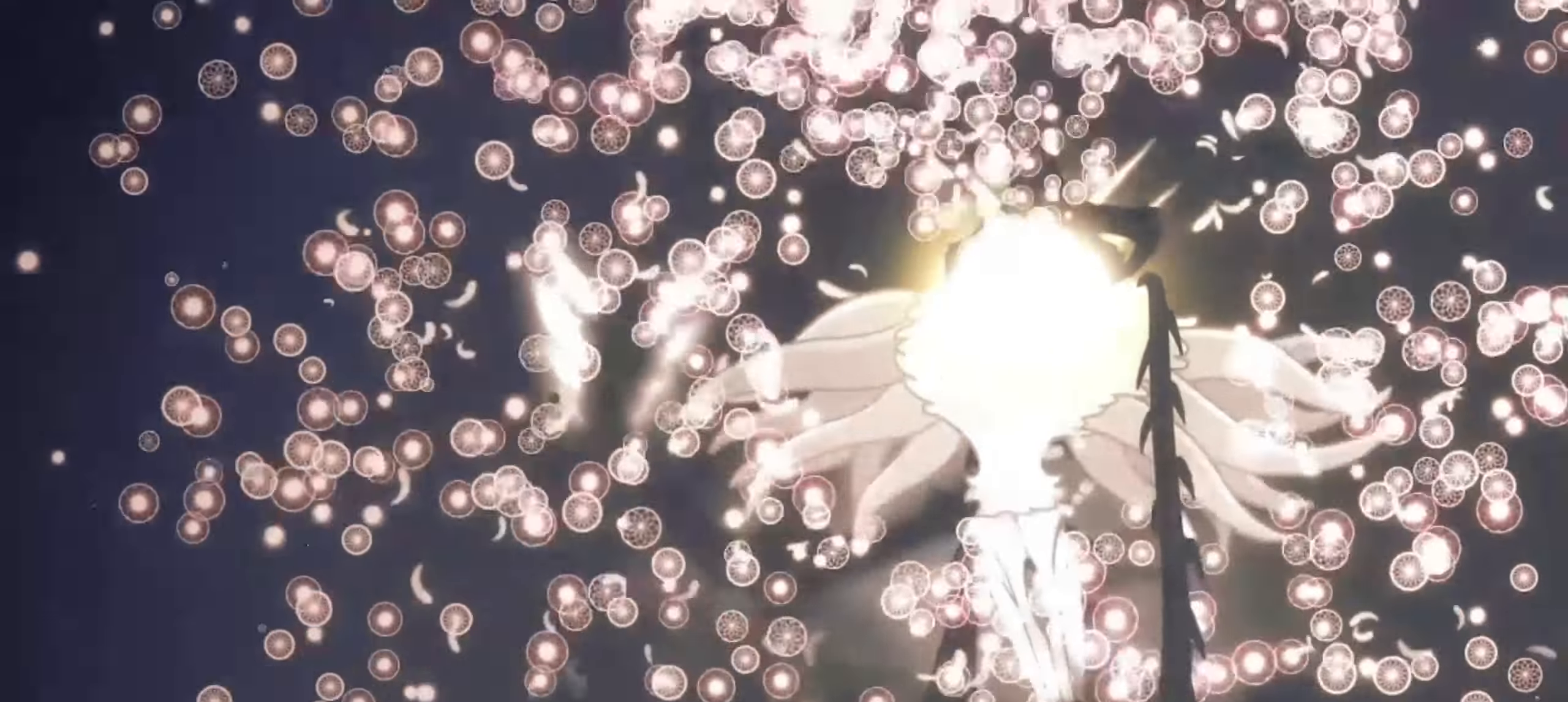
{"keys": [], "events": [[17, "x", "down"], [117, "x", "up"]]}